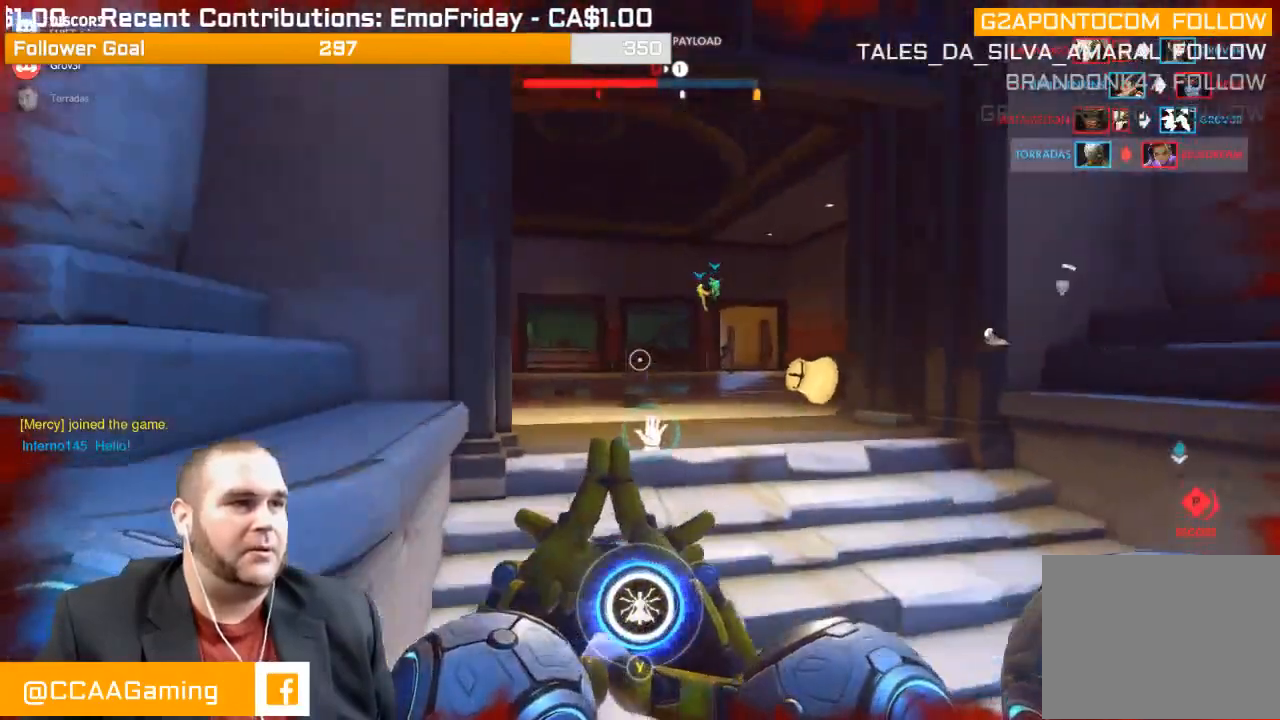
Gameplay with a controller (PlayStation layout); each line is a JSON object with the inputs held at the frame after it. "events" lists button and stick changes between this image and that frame as [ms after this image, input, new state], when the widget could be followed in between. Not read: L3.
{"buttons": [], "left_stick": "up", "right_stick": "center", "events": [[67, "left_stick", "right"], [133, "left_stick", "up-right"], [417, "left_stick", "up"]]}
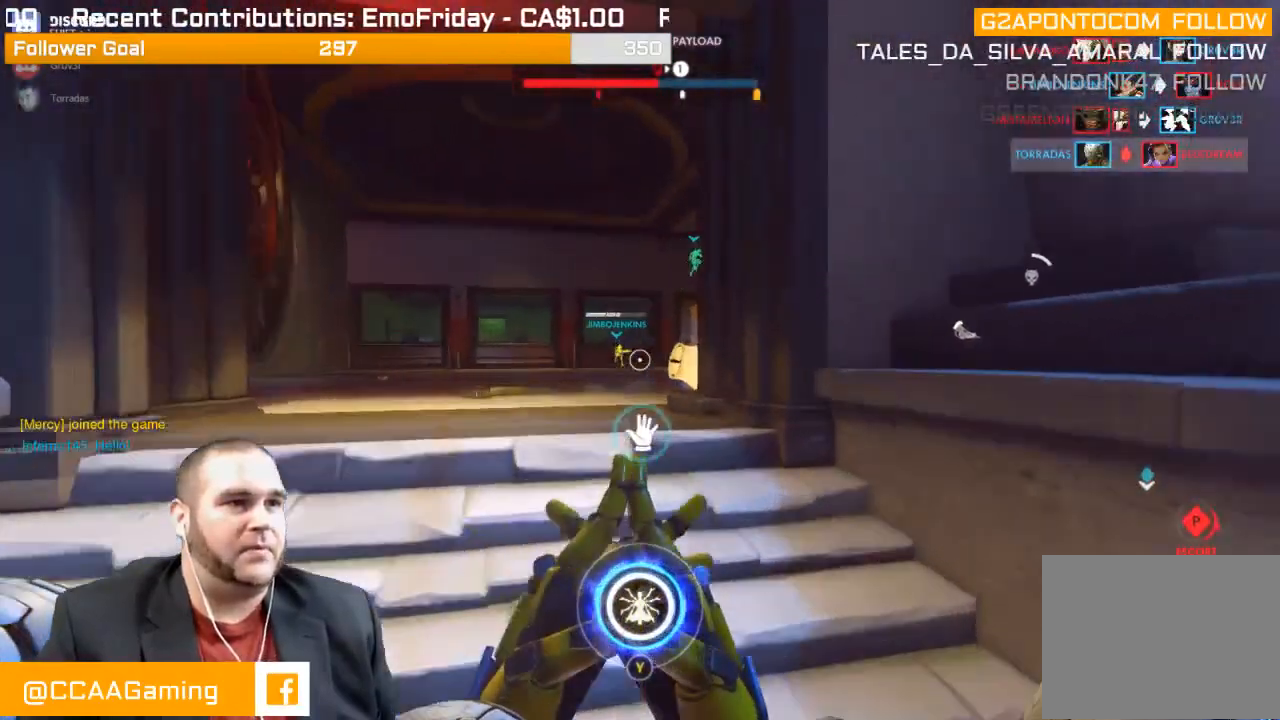
{"buttons": ["L2"], "left_stick": "up-left", "right_stick": "right", "events": [[150, "right_stick", "right"], [183, "left_stick", "up-left"], [267, "L2", "down"]]}
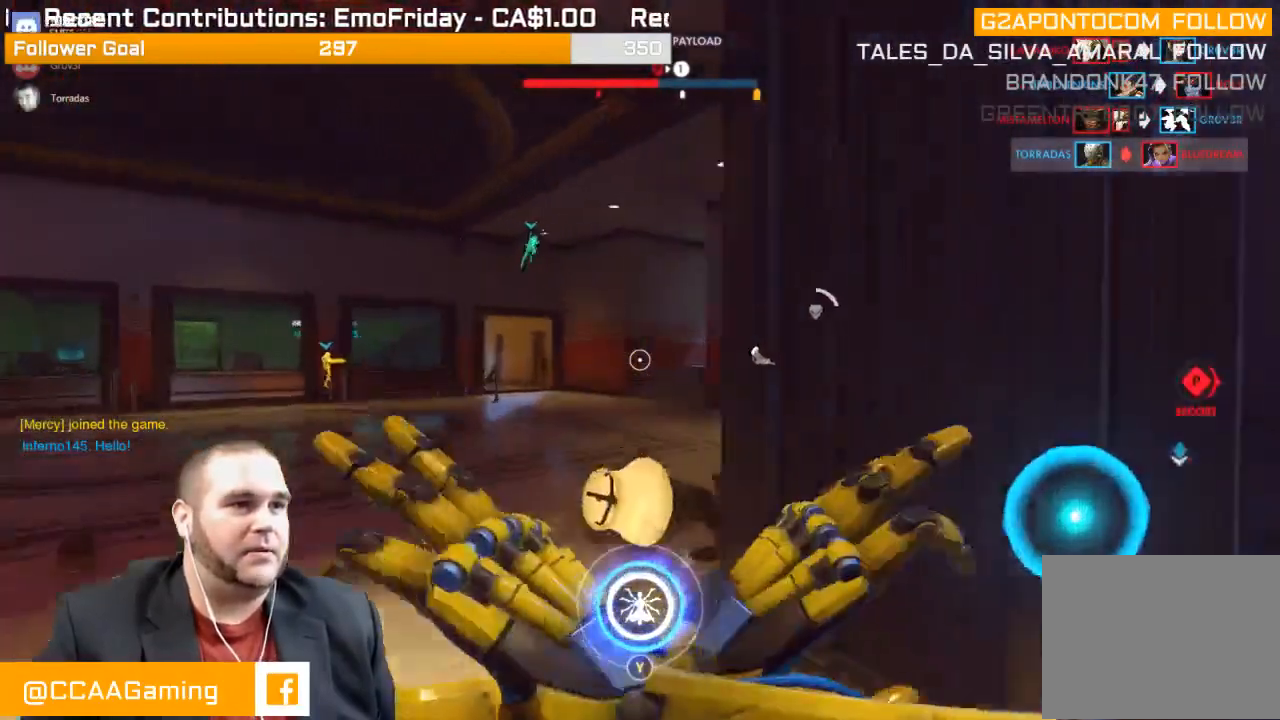
{"buttons": ["L2"], "left_stick": "up-left", "right_stick": "right", "events": []}
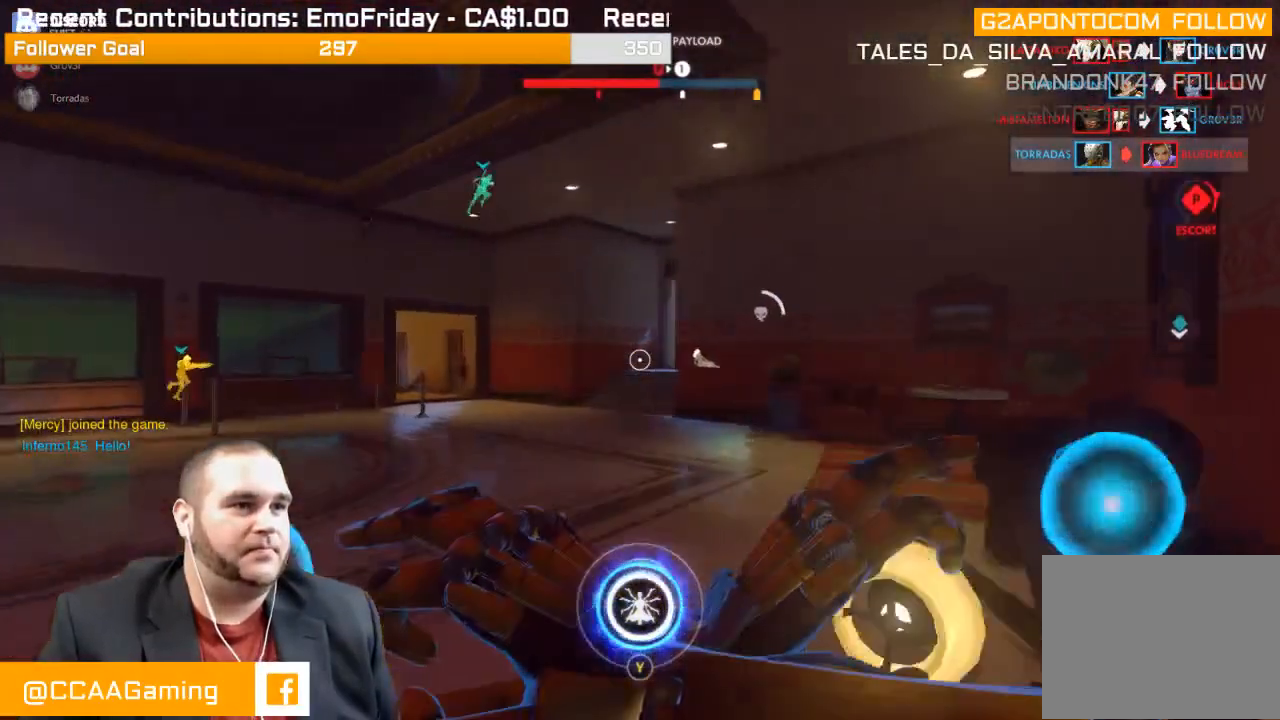
{"buttons": ["L2"], "left_stick": "up-left", "right_stick": "right", "events": []}
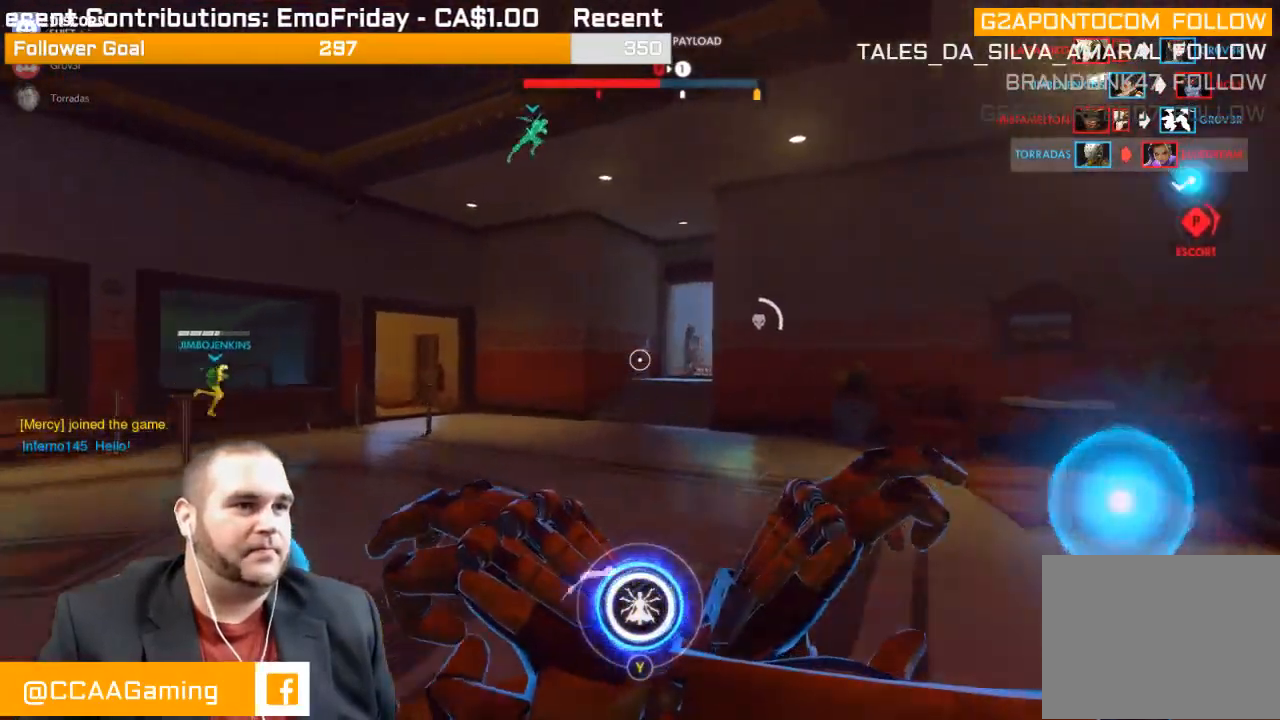
{"buttons": ["L2"], "left_stick": "up-left", "right_stick": "right", "events": []}
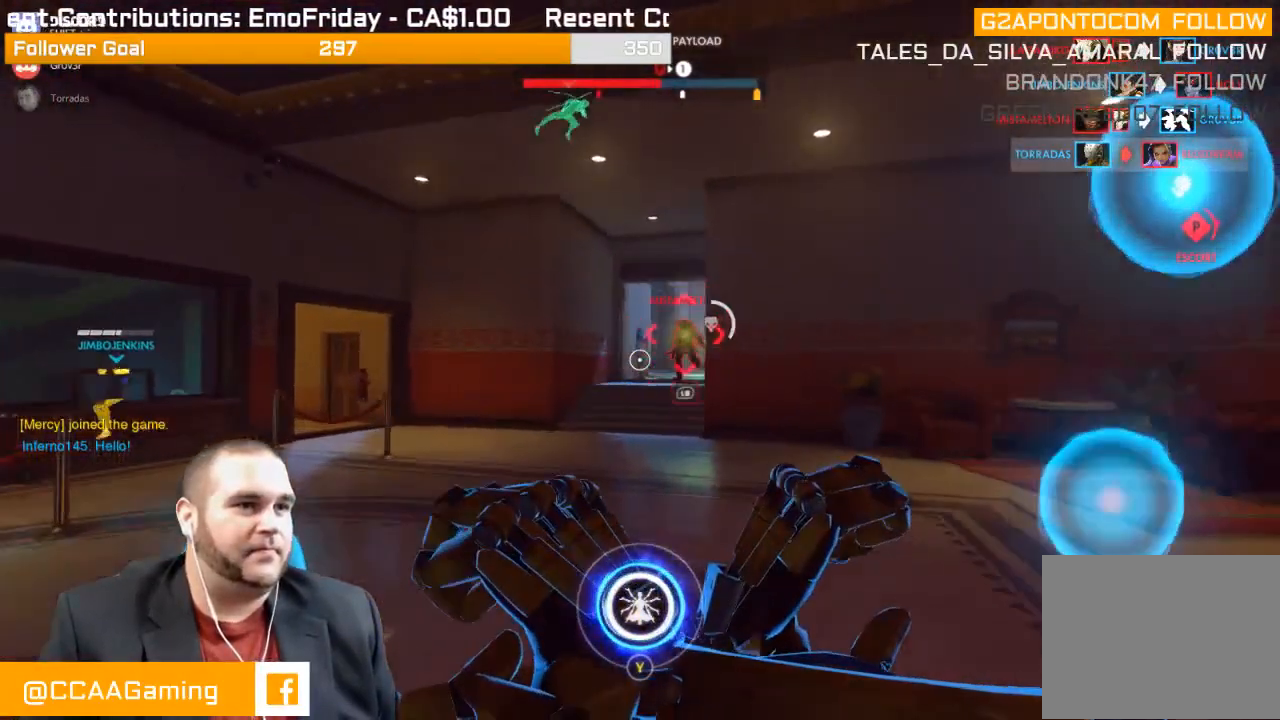
{"buttons": ["L1", "R2"], "left_stick": "down-left", "right_stick": "center", "events": [[217, "L2", "up"], [250, "R2", "down"], [333, "L1", "down"], [400, "left_stick", "down-left"], [433, "right_stick", "center"]]}
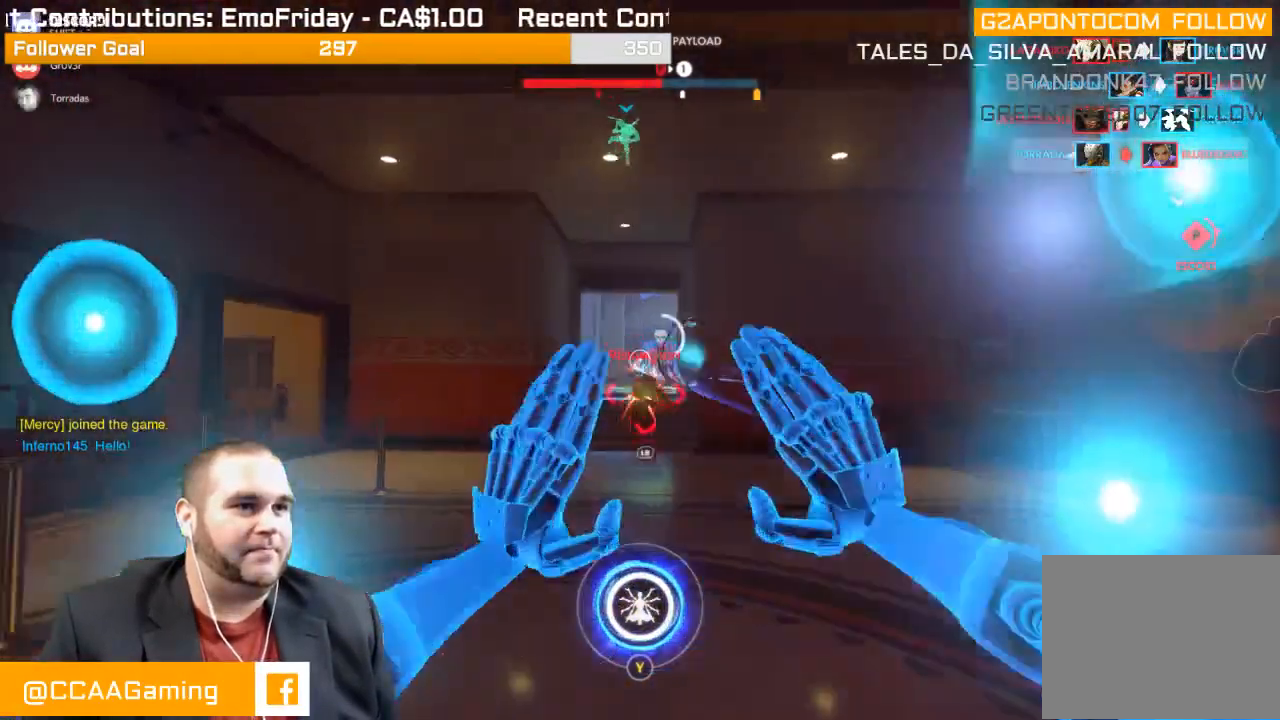
{"buttons": ["R2"], "left_stick": "down", "right_stick": "down-left", "events": [[133, "L1", "up"], [233, "right_stick", "right"], [383, "left_stick", "down"], [417, "right_stick", "down-left"]]}
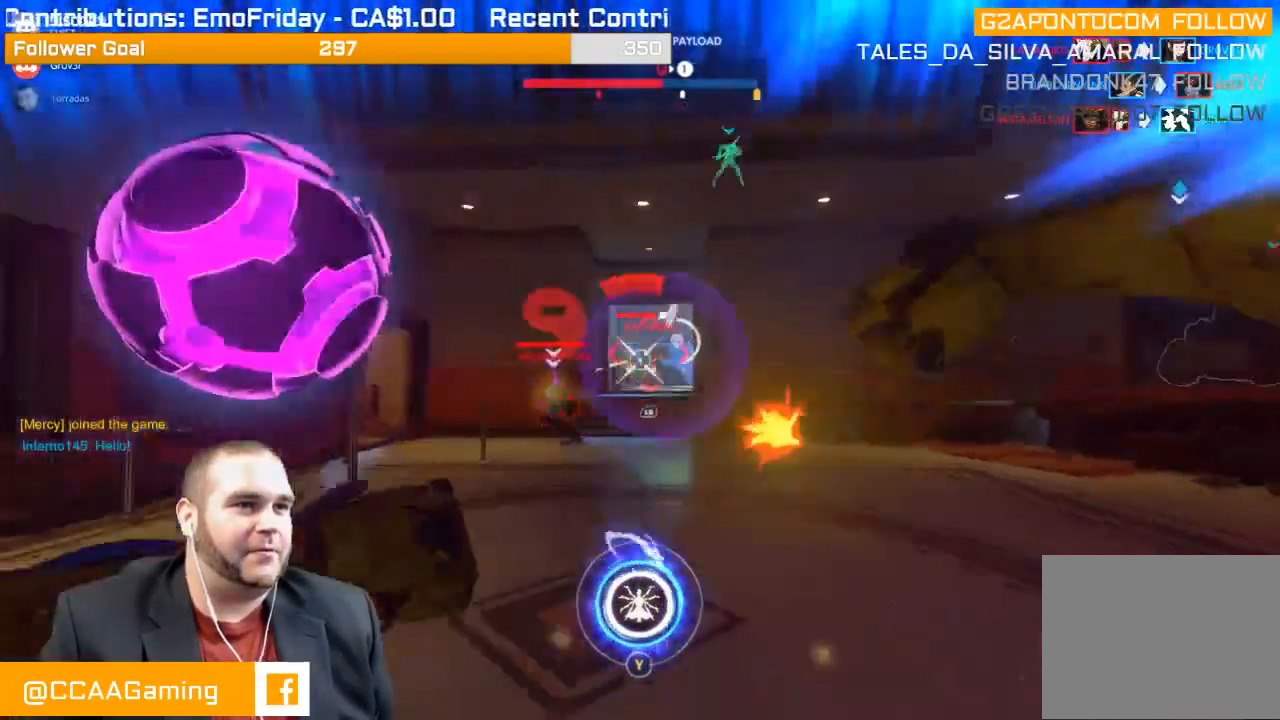
{"buttons": ["R2"], "left_stick": "down-right", "right_stick": "left", "events": [[50, "right_stick", "left"], [83, "left_stick", "down-right"], [317, "L1", "down"], [317, "right_stick", "center"], [467, "L1", "up"], [467, "right_stick", "left"]]}
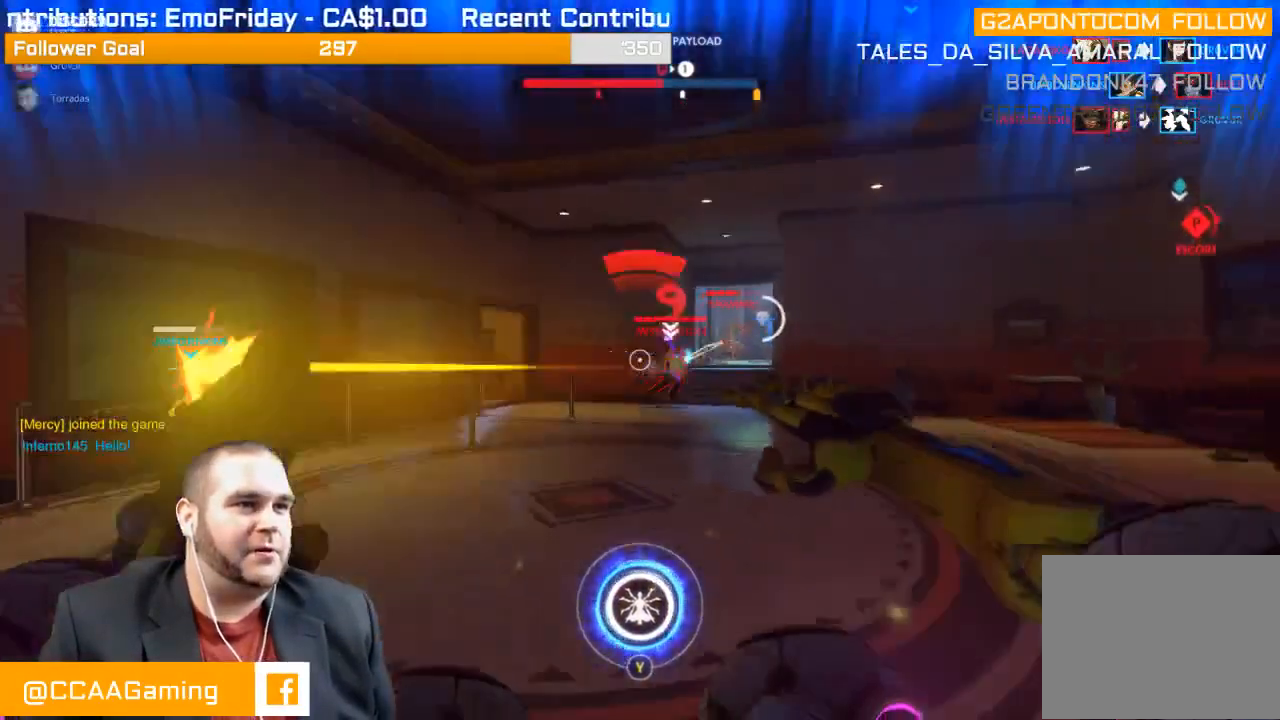
{"buttons": ["R2"], "left_stick": "down-right", "right_stick": "center", "events": [[117, "right_stick", "center"], [233, "right_stick", "right"], [383, "right_stick", "center"]]}
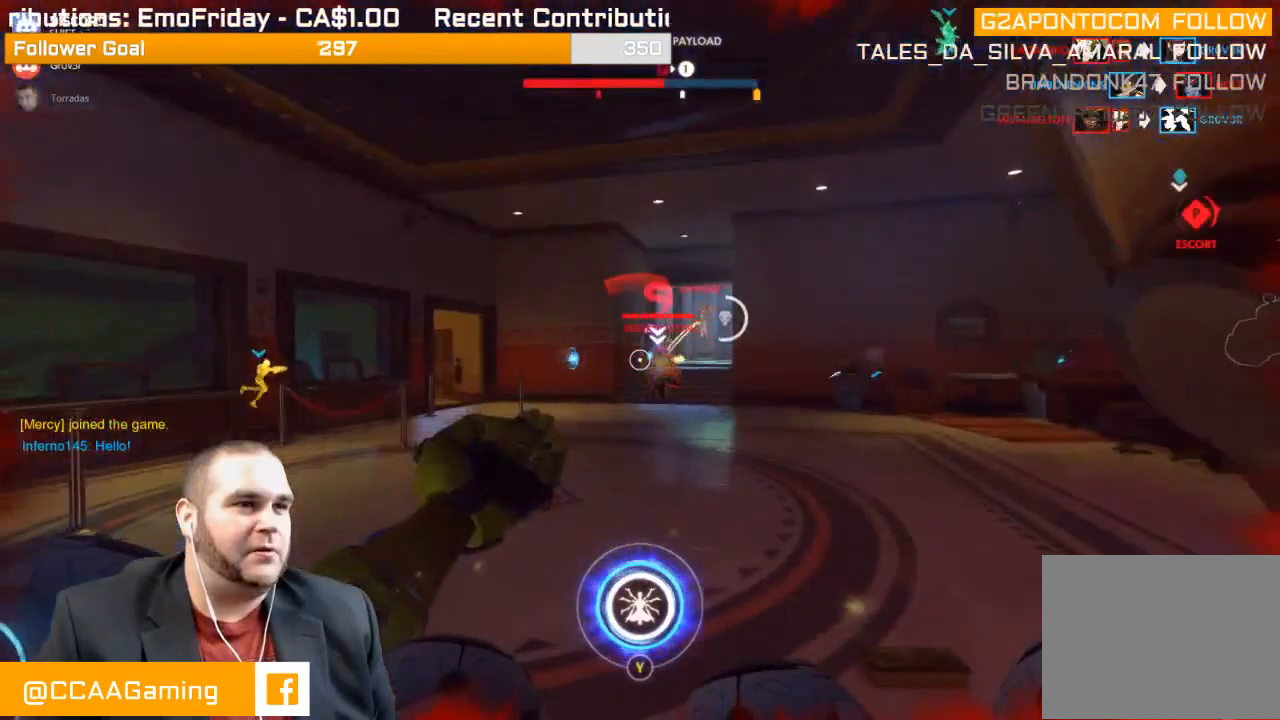
{"buttons": ["R2"], "left_stick": "up-right", "right_stick": "center", "events": [[33, "left_stick", "right"], [167, "left_stick", "up-right"], [300, "TRIANGLE", "down"], [450, "TRIANGLE", "up"]]}
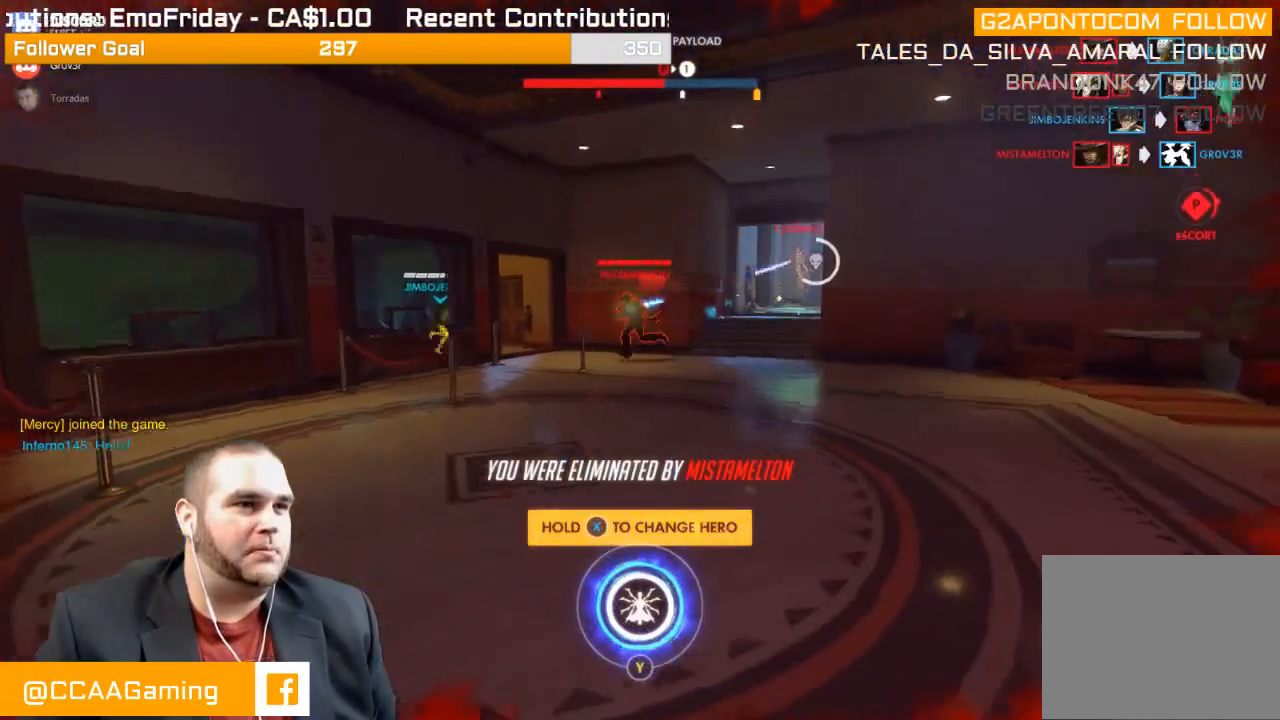
{"buttons": [], "left_stick": "center", "right_stick": "center", "events": [[67, "left_stick", "center"], [150, "R2", "up"]]}
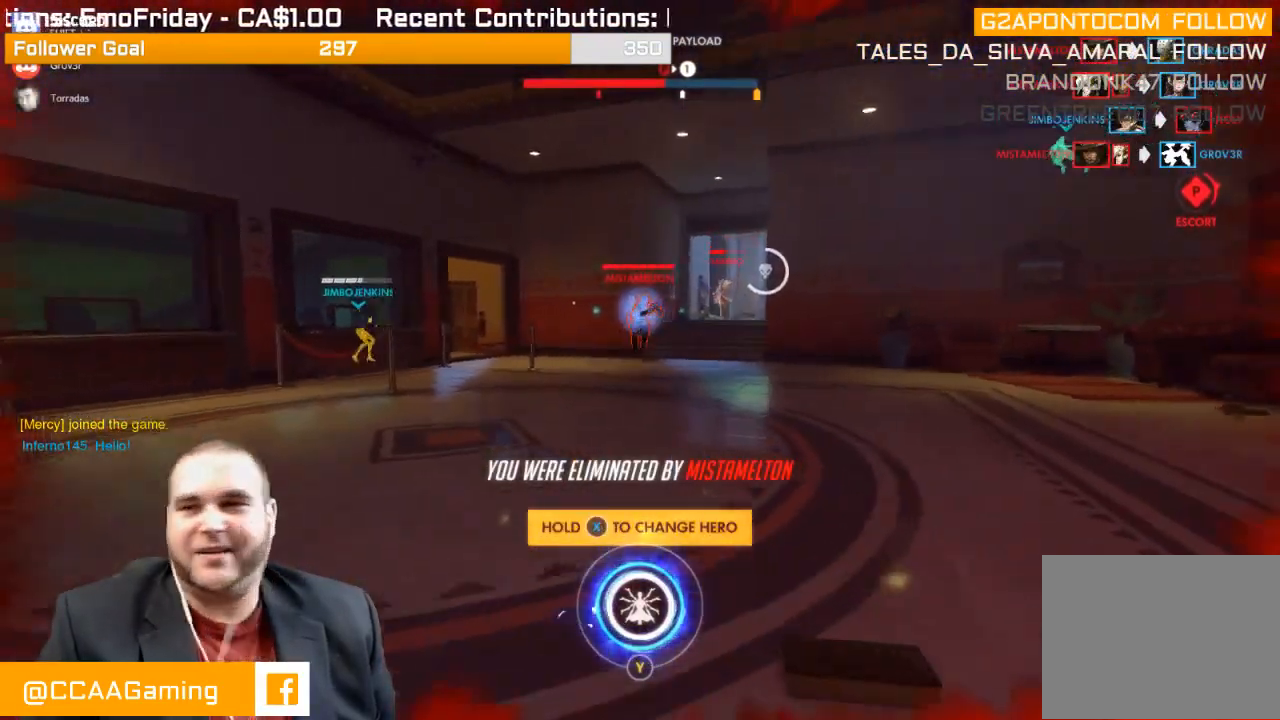
{"buttons": [], "left_stick": "center", "right_stick": "center", "events": []}
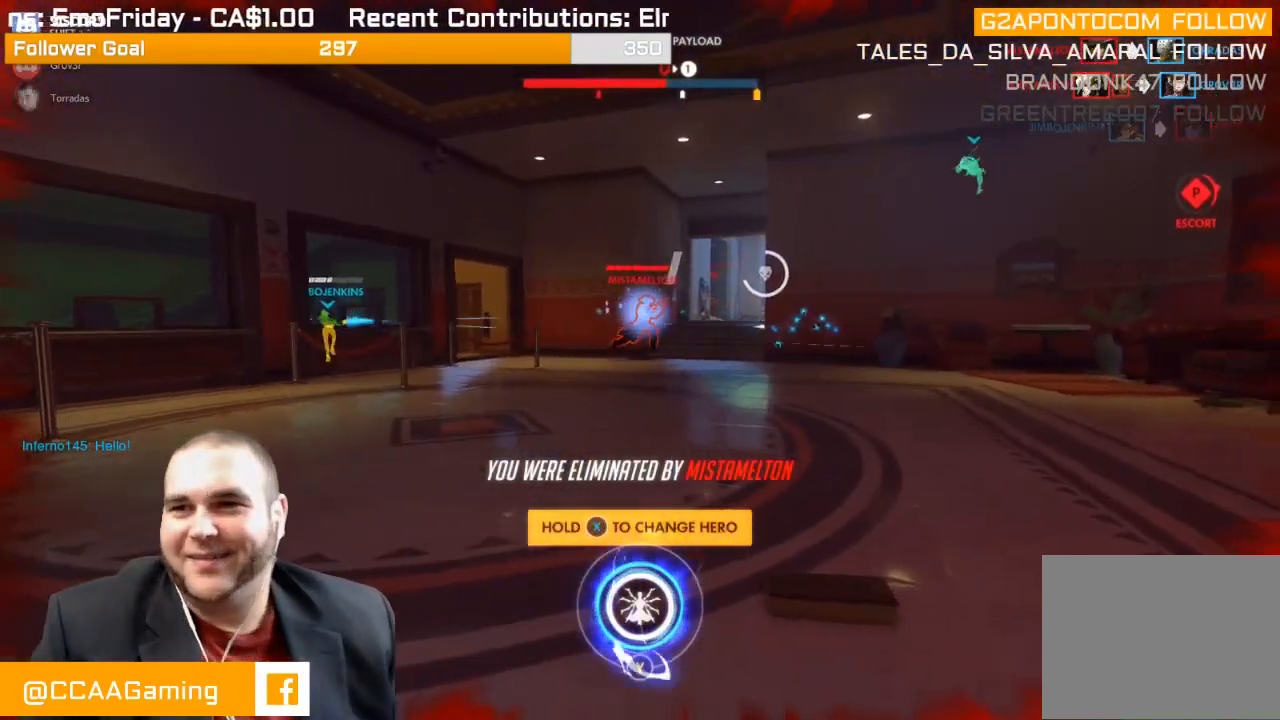
{"buttons": [], "left_stick": "center", "right_stick": "center", "events": []}
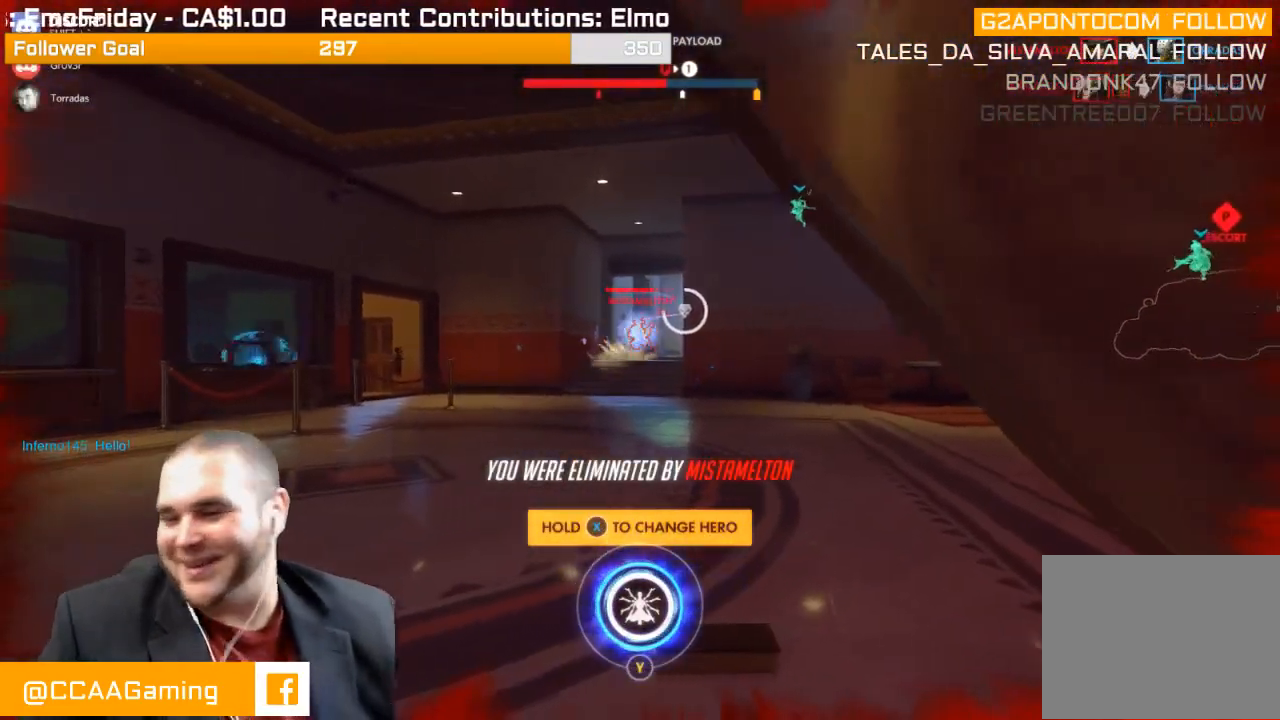
{"buttons": [], "left_stick": "center", "right_stick": "center", "events": []}
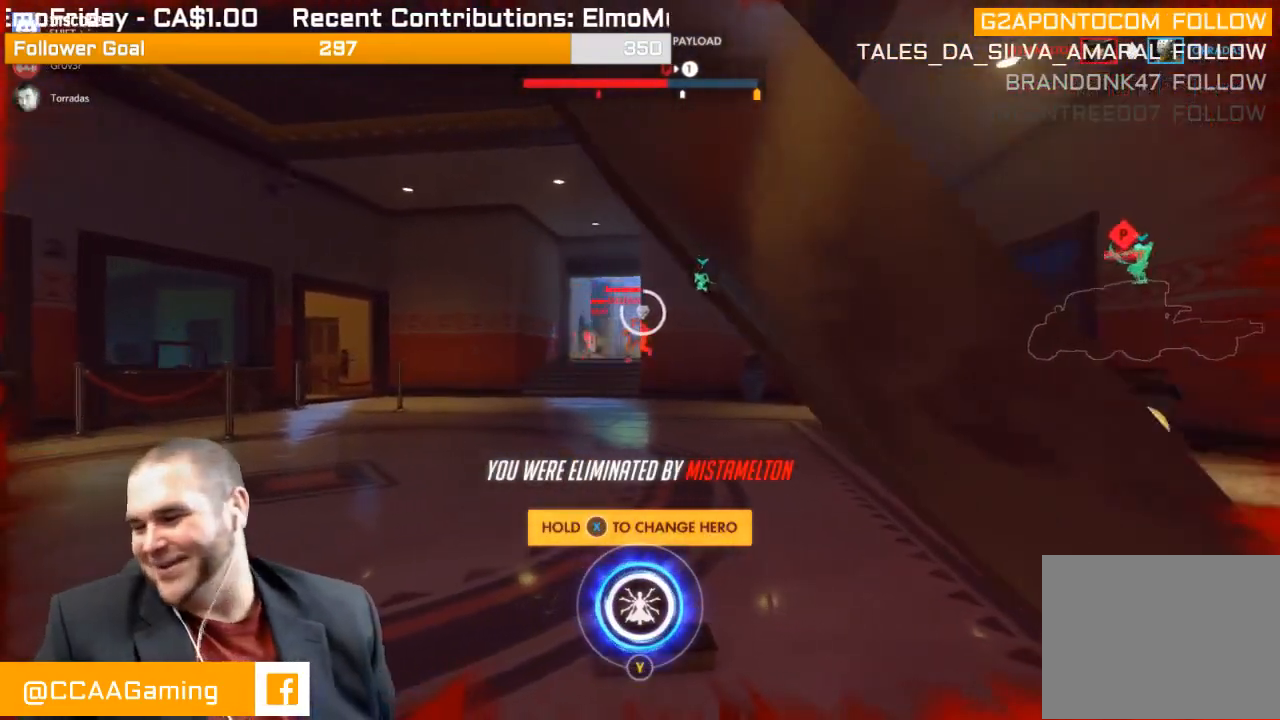
{"buttons": [], "left_stick": "center", "right_stick": "center", "events": []}
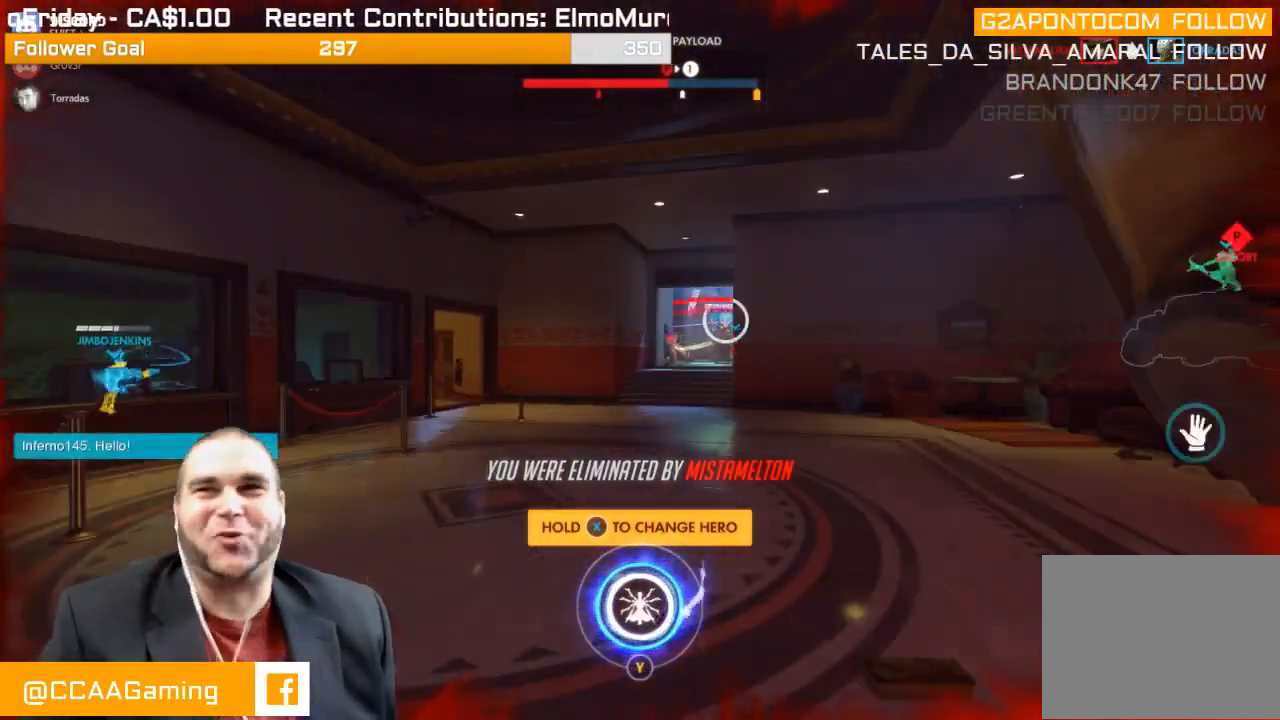
{"buttons": [], "left_stick": "center", "right_stick": "center", "events": []}
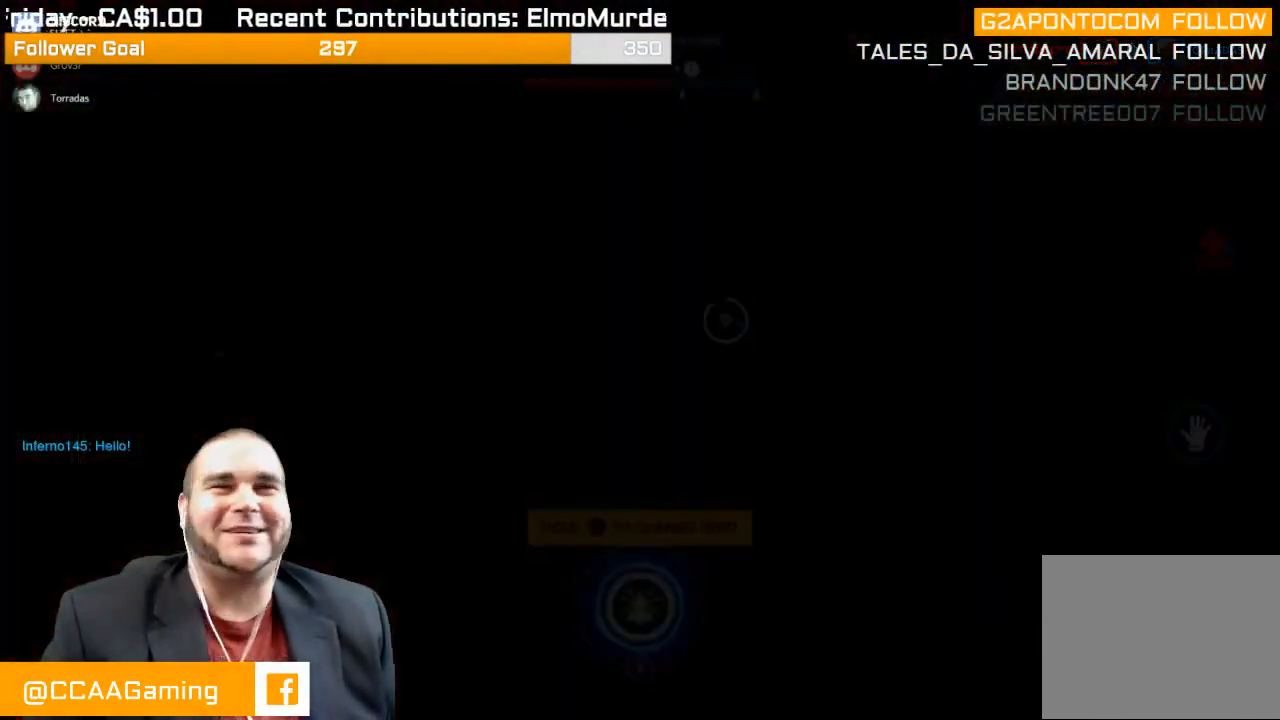
{"buttons": [], "left_stick": "center", "right_stick": "center", "events": []}
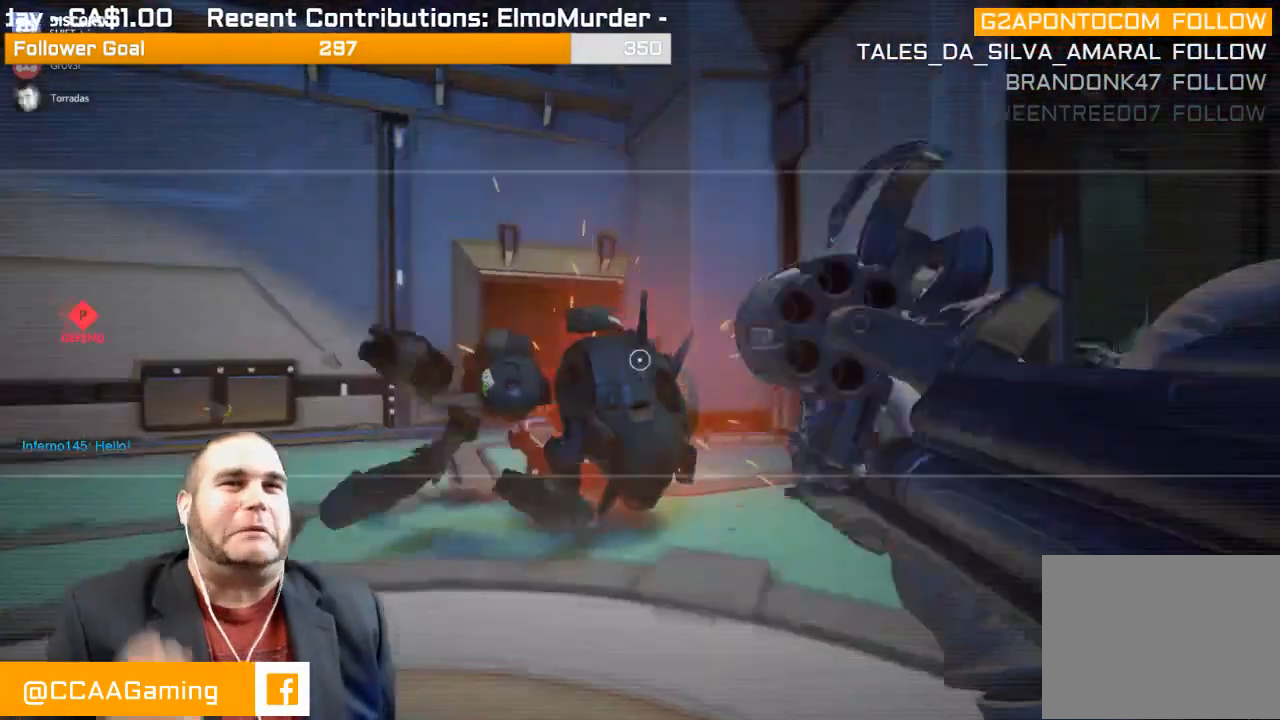
{"buttons": [], "left_stick": "center", "right_stick": "center", "events": []}
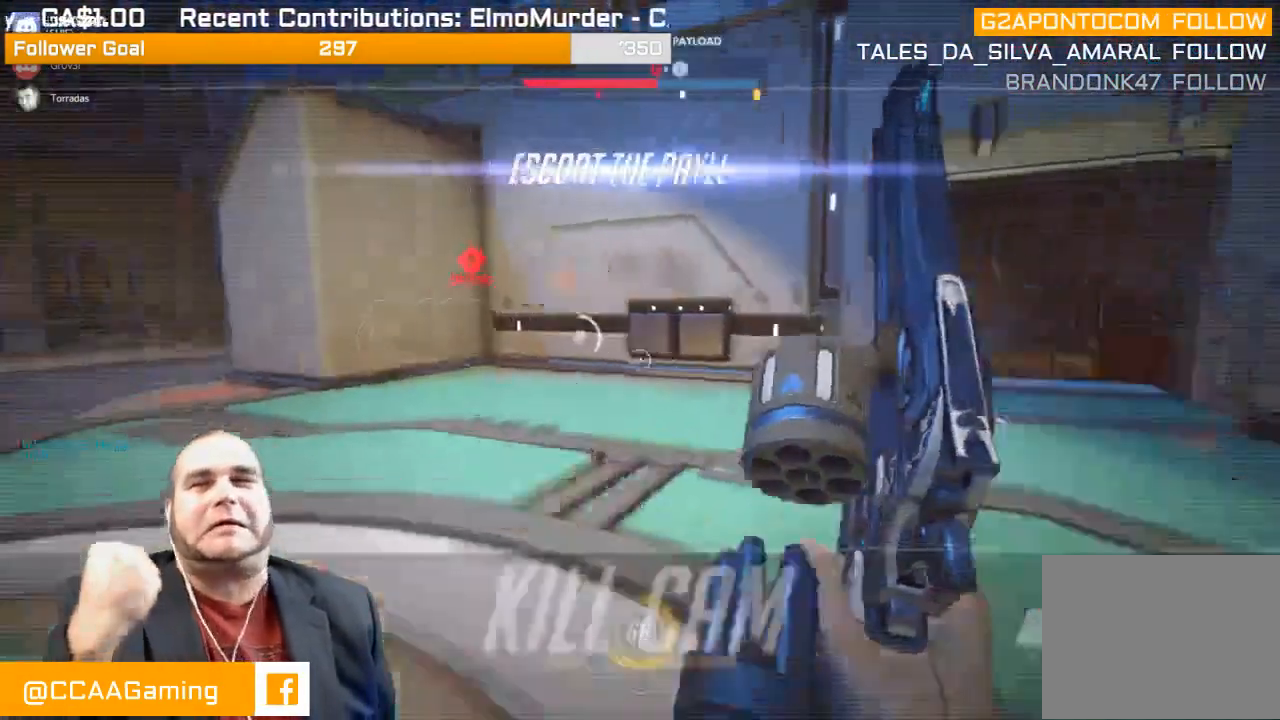
{"buttons": [], "left_stick": "center", "right_stick": "center", "events": []}
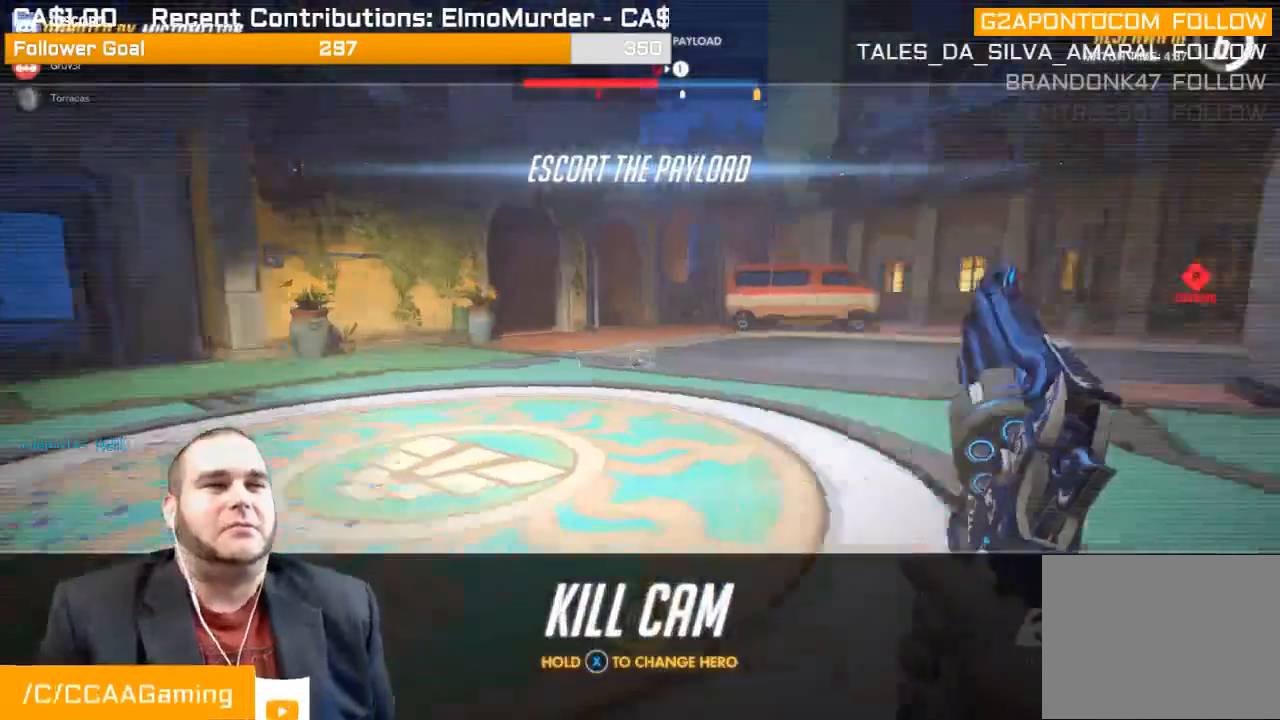
{"buttons": [], "left_stick": "center", "right_stick": "center", "events": []}
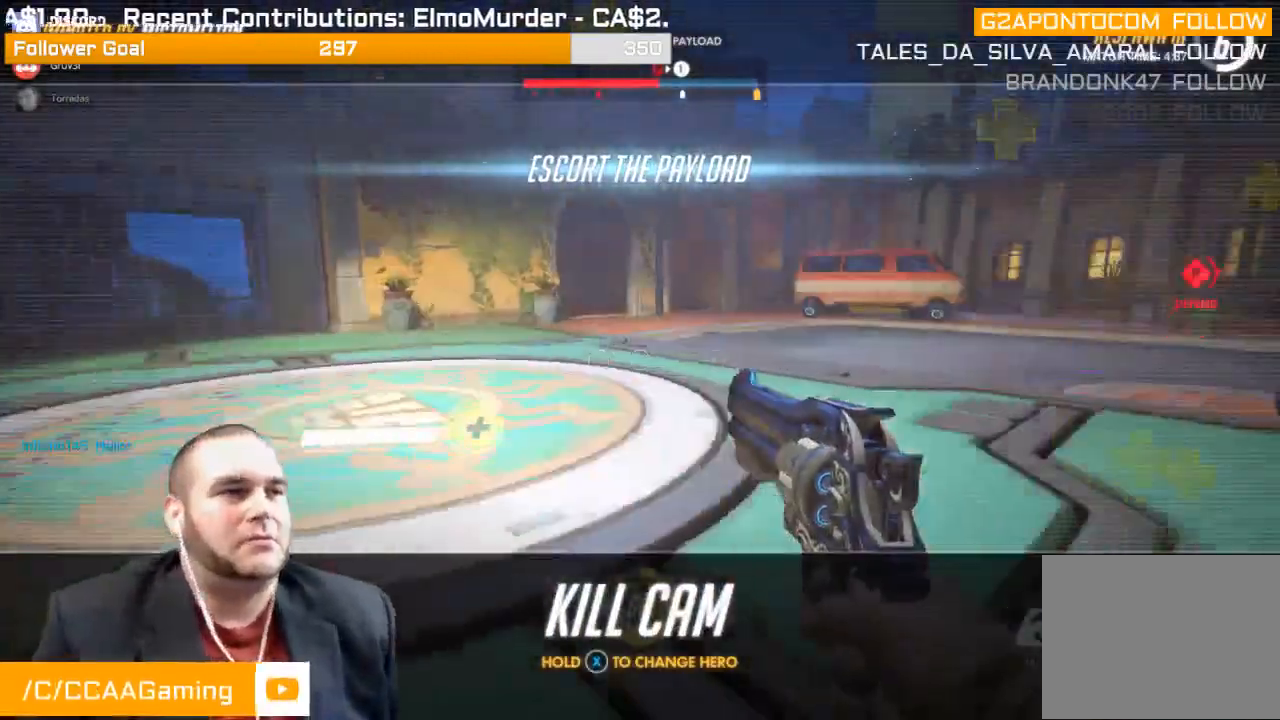
{"buttons": [], "left_stick": "center", "right_stick": "center", "events": []}
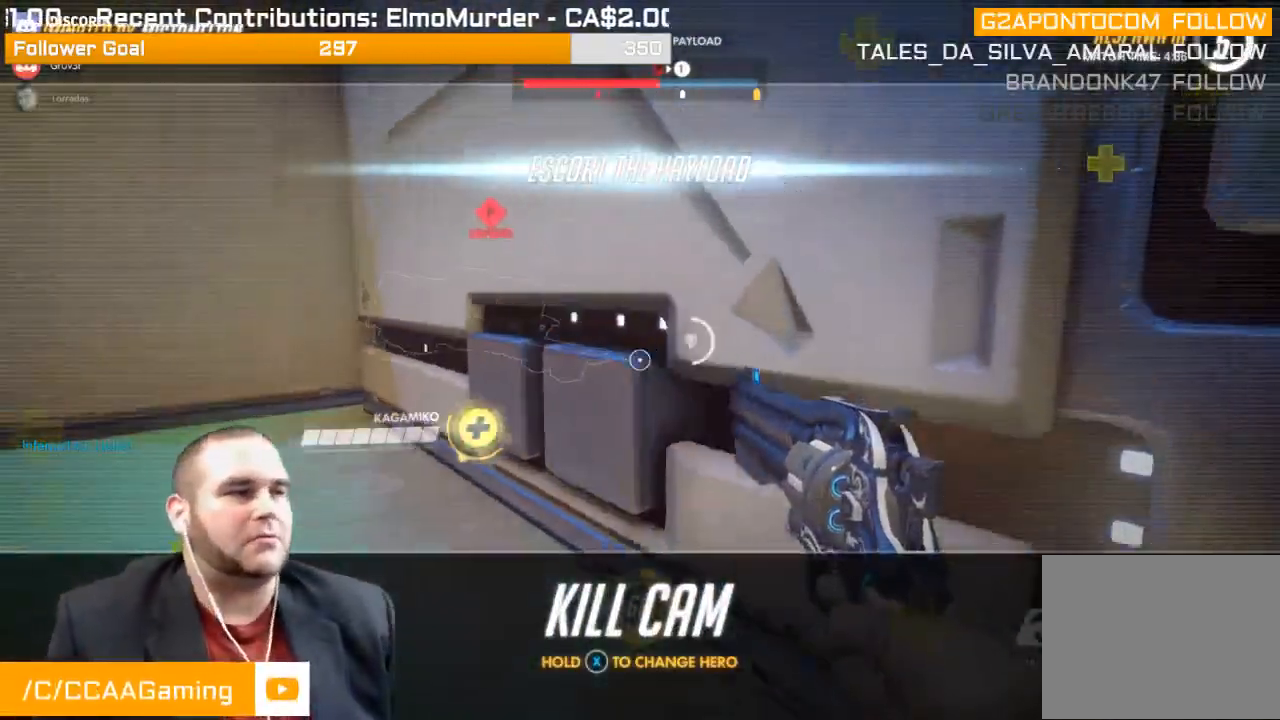
{"buttons": ["CROSS"], "left_stick": "center", "right_stick": "center", "events": [[500, "CROSS", "down"]]}
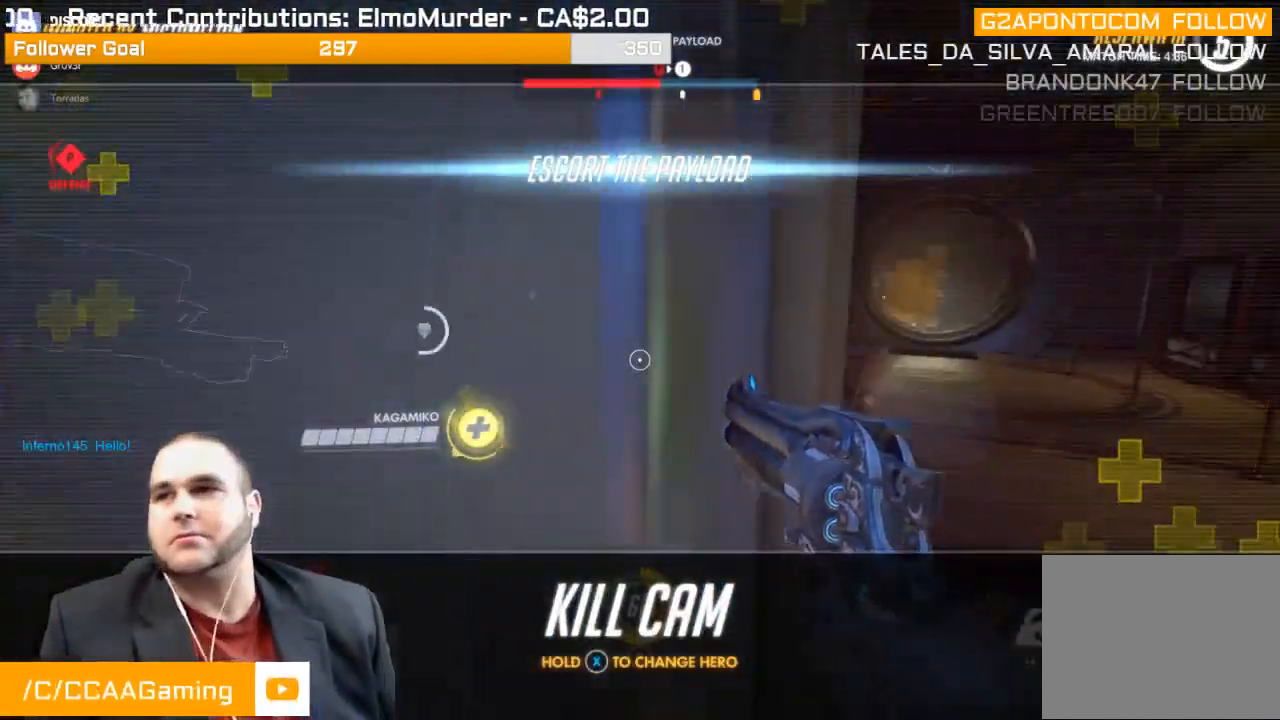
{"buttons": ["CROSS"], "left_stick": "center", "right_stick": "center", "events": [[100, "CROSS", "up"], [183, "CROSS", "down"], [300, "CROSS", "up"], [333, "CROSS", "down"]]}
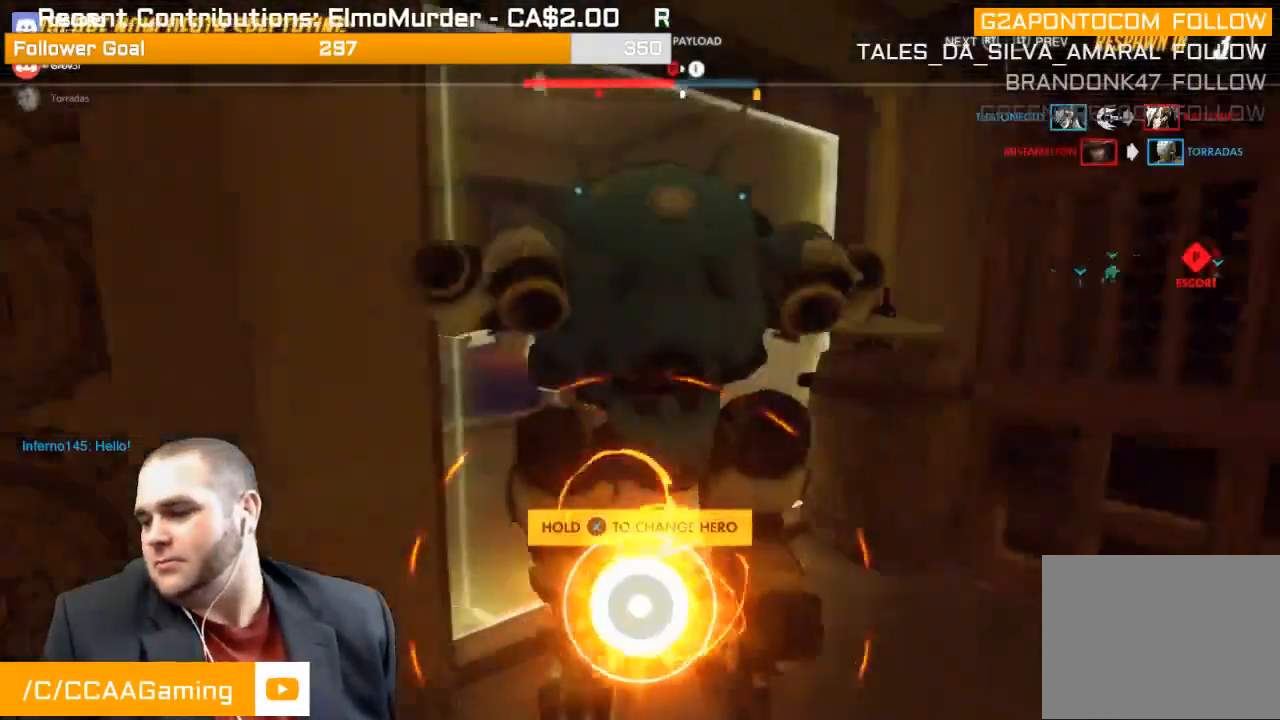
{"buttons": ["CROSS"], "left_stick": "center", "right_stick": "center", "events": [[183, "CROSS", "up"], [250, "CROSS", "down"], [400, "CROSS", "up"], [483, "CROSS", "down"]]}
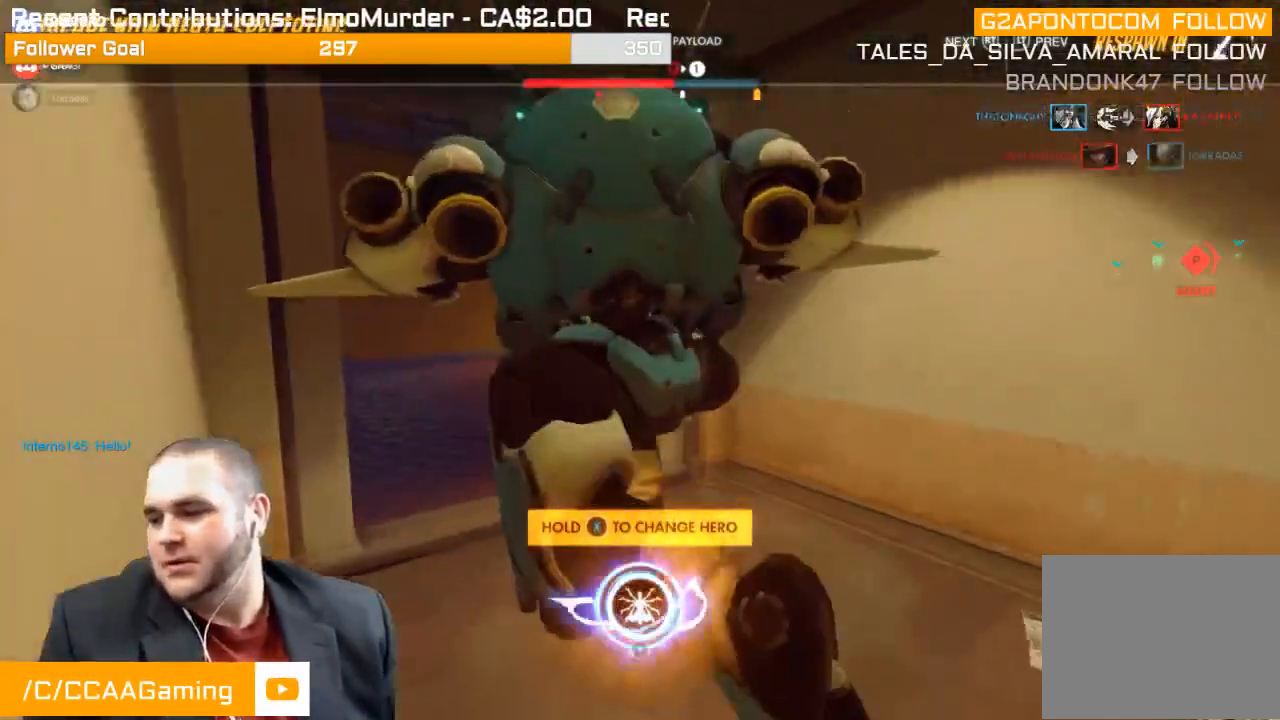
{"buttons": ["CROSS"], "left_stick": "center", "right_stick": "center", "events": [[150, "CROSS", "up"], [217, "CROSS", "down"]]}
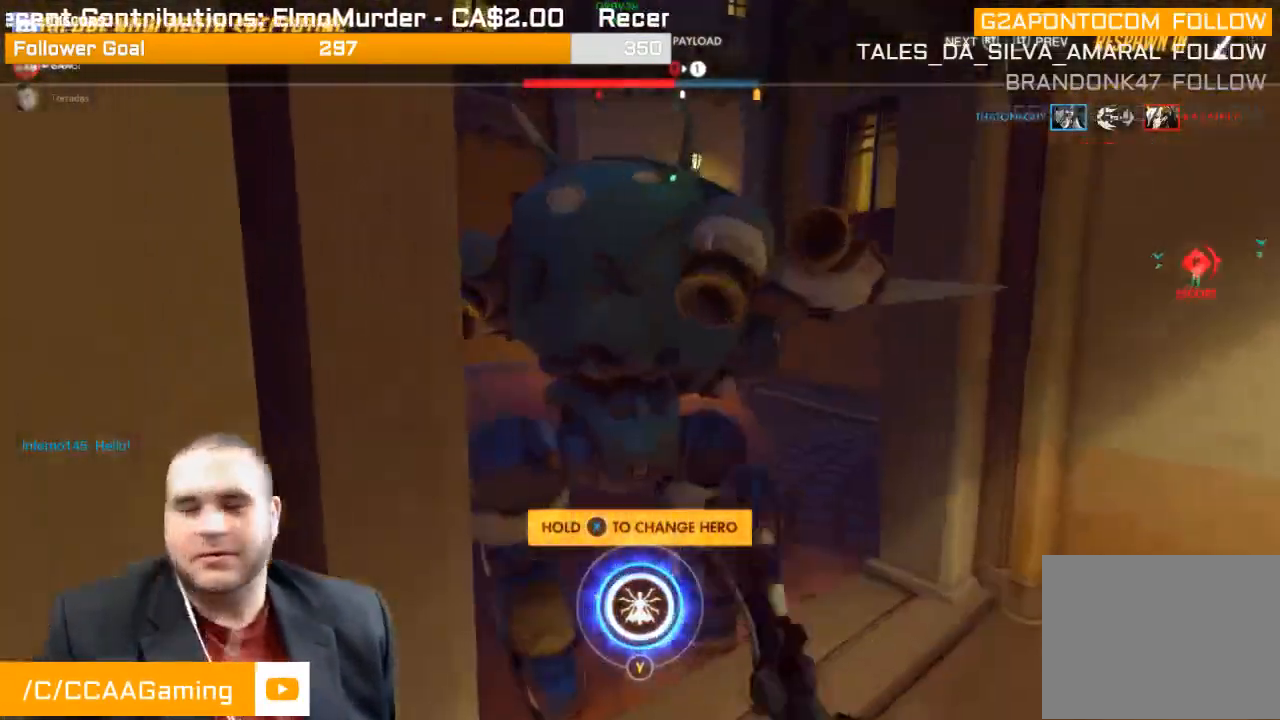
{"buttons": ["CROSS"], "left_stick": "center", "right_stick": "center", "events": [[100, "CROSS", "up"], [217, "CROSS", "down"], [317, "CROSS", "up"], [433, "CROSS", "down"]]}
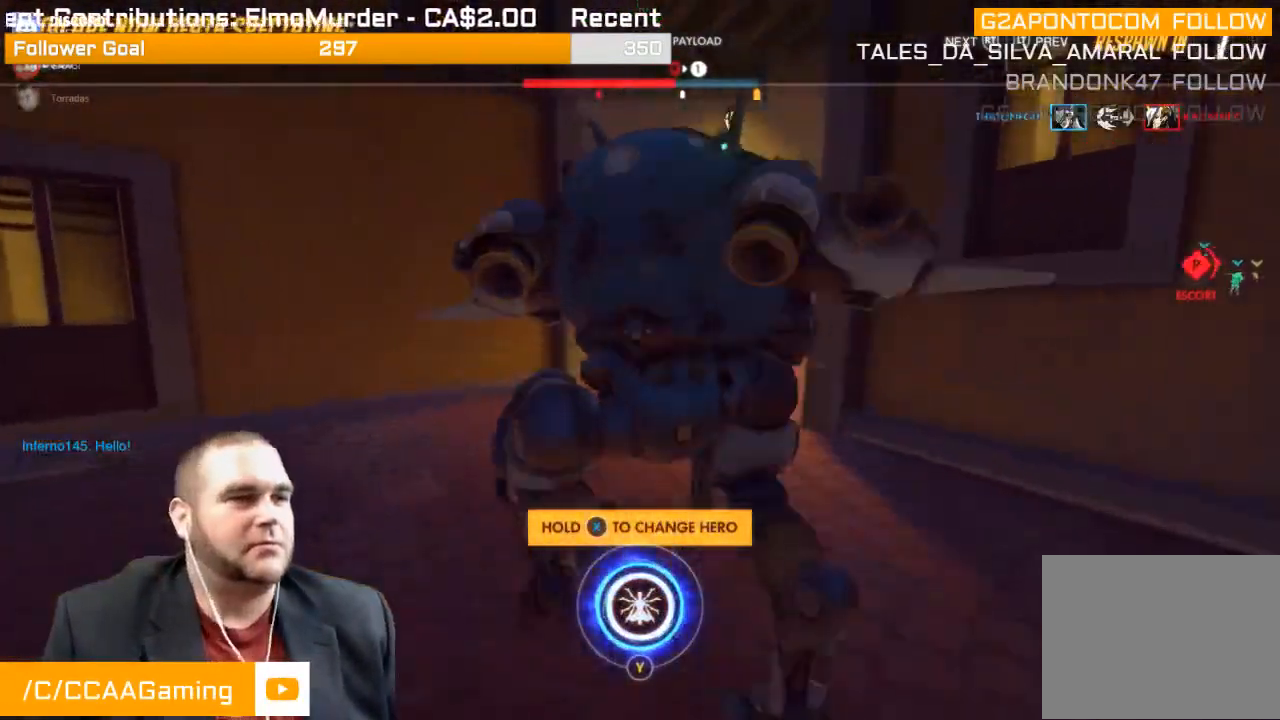
{"buttons": [], "left_stick": "center", "right_stick": "center", "events": [[33, "CROSS", "up"], [117, "CROSS", "down"], [267, "CROSS", "up"], [367, "CROSS", "down"], [500, "CROSS", "up"]]}
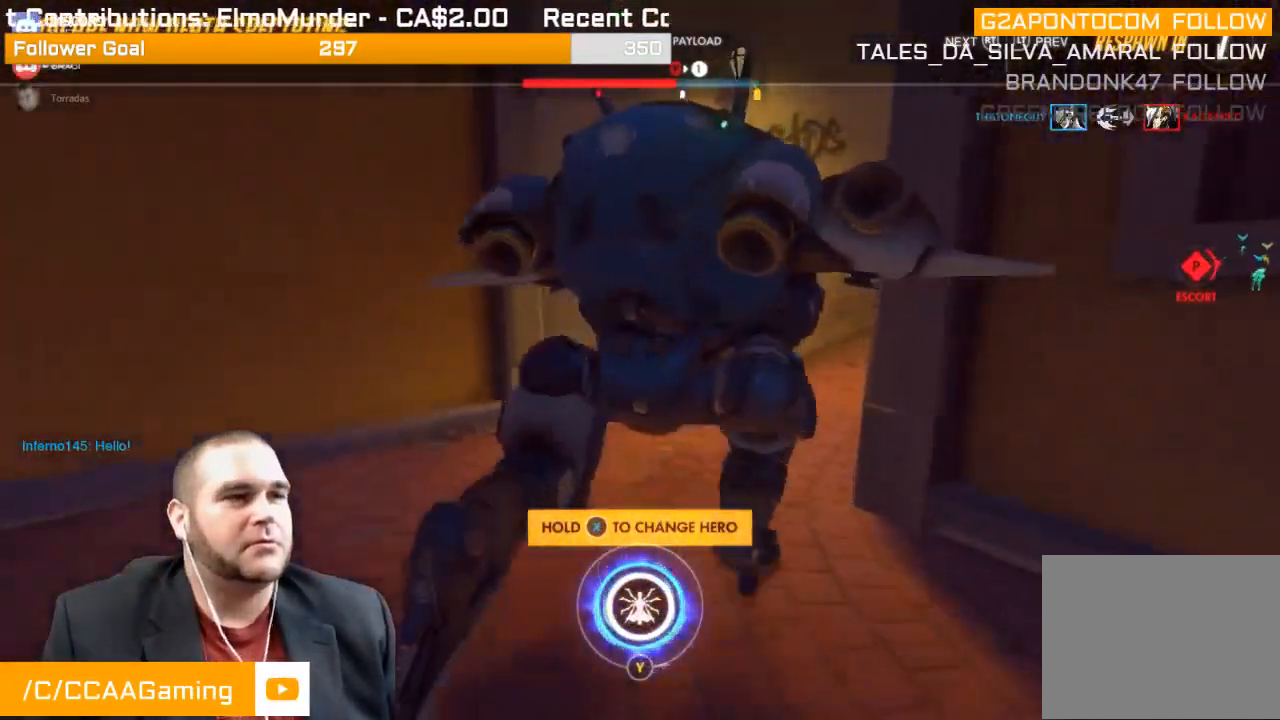
{"buttons": ["CROSS"], "left_stick": "center", "right_stick": "center", "events": [[67, "CROSS", "down"], [233, "CROSS", "up"], [317, "CROSS", "down"], [417, "CROSS", "up"], [500, "CROSS", "down"]]}
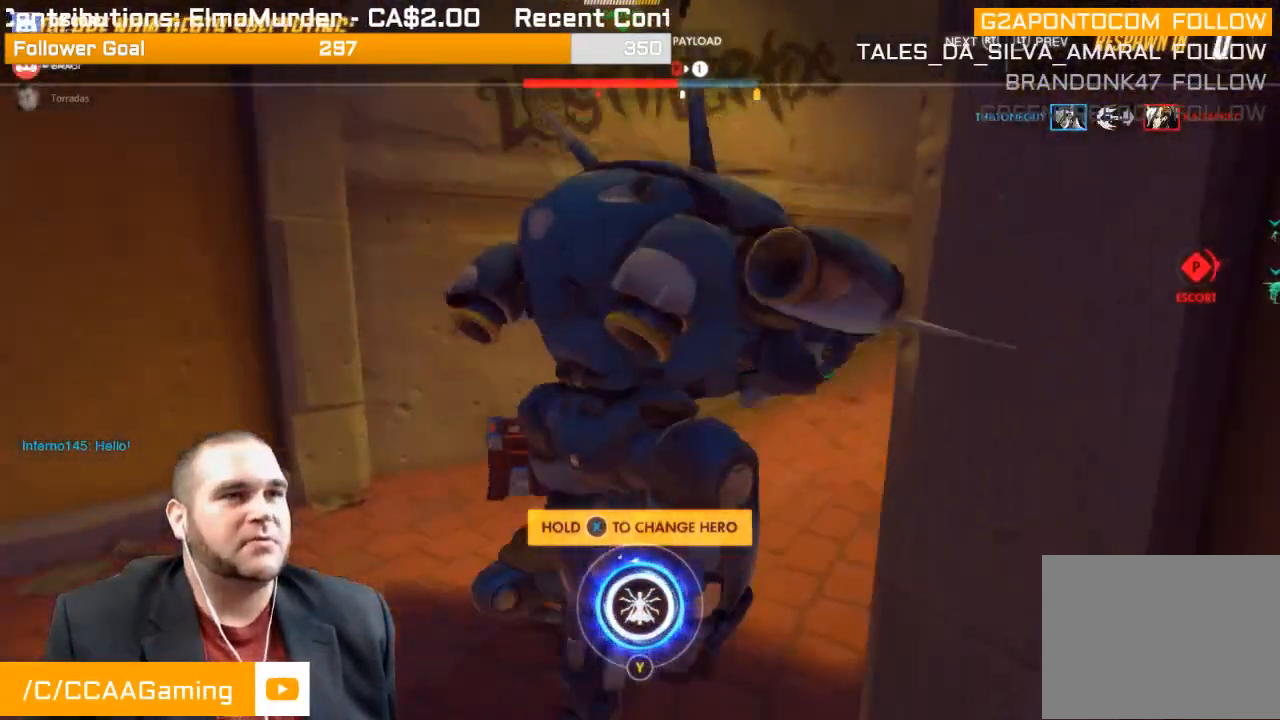
{"buttons": ["CROSS"], "left_stick": "center", "right_stick": "center", "events": [[150, "CROSS", "up"], [233, "CROSS", "down"], [367, "CROSS", "up"], [467, "CROSS", "down"]]}
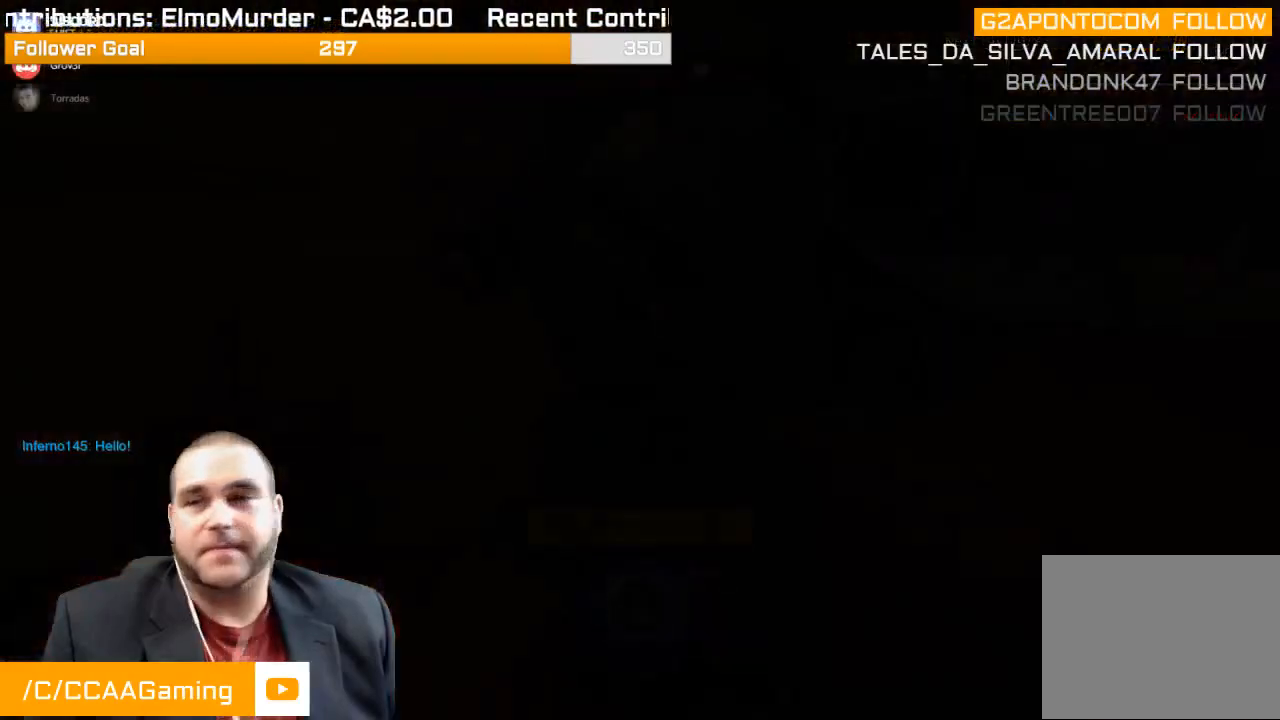
{"buttons": ["CROSS"], "left_stick": "center", "right_stick": "center", "events": [[100, "CROSS", "up"], [183, "CROSS", "down"], [333, "CROSS", "up"], [400, "CROSS", "down"]]}
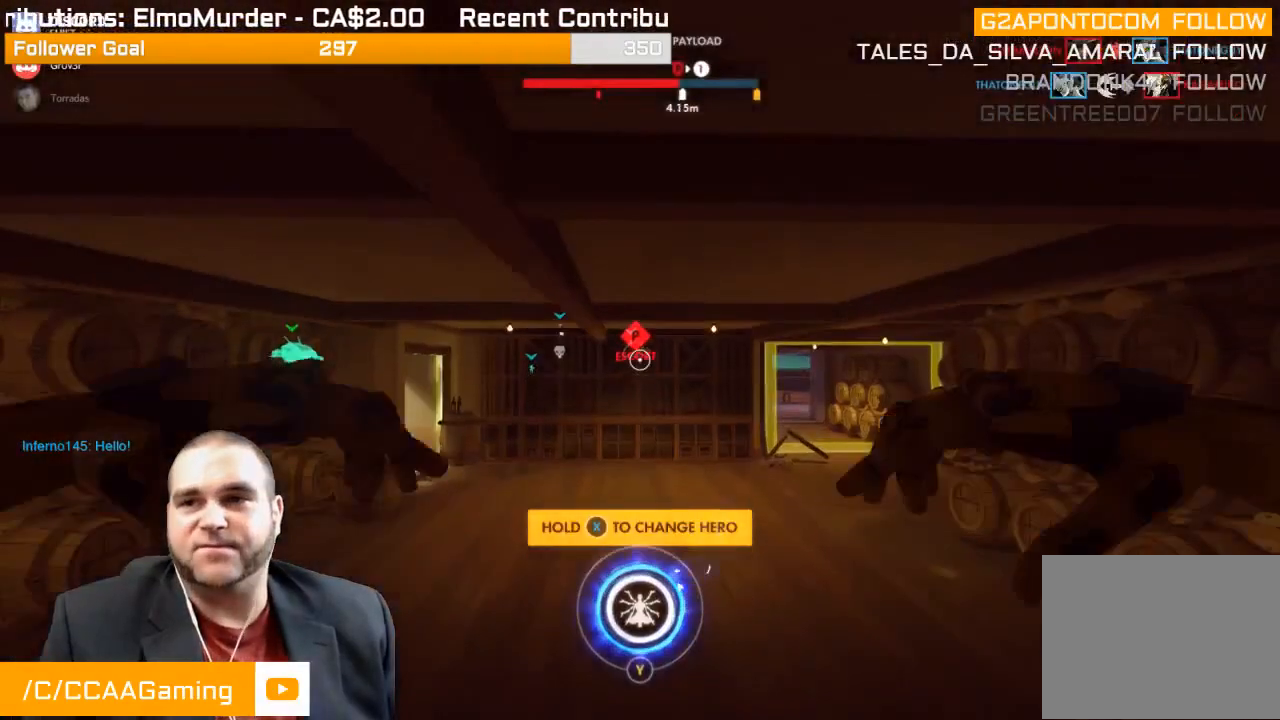
{"buttons": [], "left_stick": "up", "right_stick": "center", "events": [[50, "CROSS", "up"], [167, "left_stick", "up"]]}